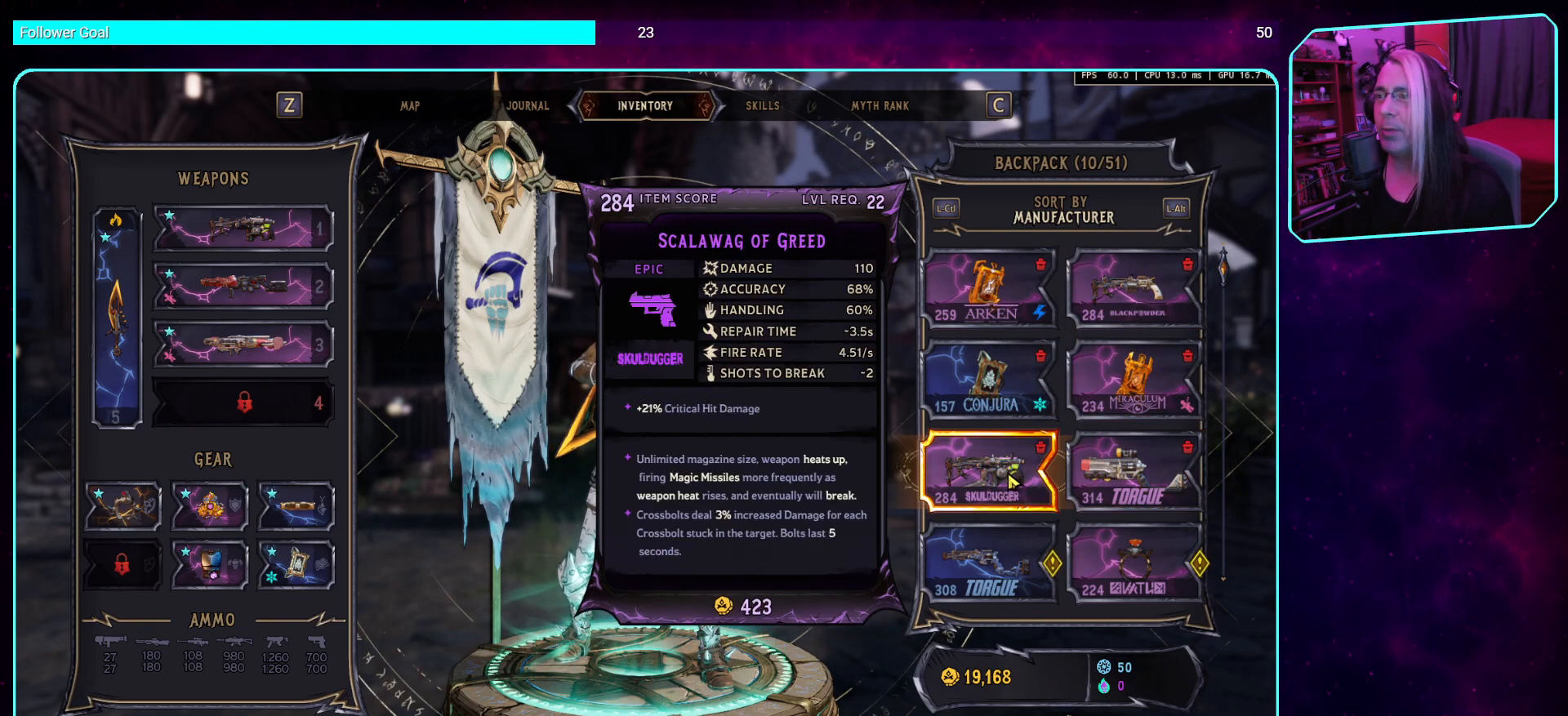
Gameplay with keyboard and mouse; each line is a JSON object with the keys and mouse buttons held at the frame after it. "events" lists presses ("down") and releases ("up") of "a", "ctrl", "d", "e", "q", "s", "shift", "space", "w", "mouse_left", "mouse_wheel", "mouse_right", "mouse_mb4" and "mouse_mb5" between this image and that frame as [ms after this image, input, new state], when the widget could be followed in between. "mouse_left", "mouse_wheel", "mouse_right", "mouse_mb4", "mouse_mb5" = the "left", "wheel", "right", "mb4", "mb5" buttons of the "mouse" list. No other keys are recorded. "wheel" means that the mouse wheel is clicked or scrolled. Mouse movement is not recorded.
{"keys": [], "mouse": [], "events": [[235, "mouse_left", "down"], [387, "mouse_left", "up"]]}
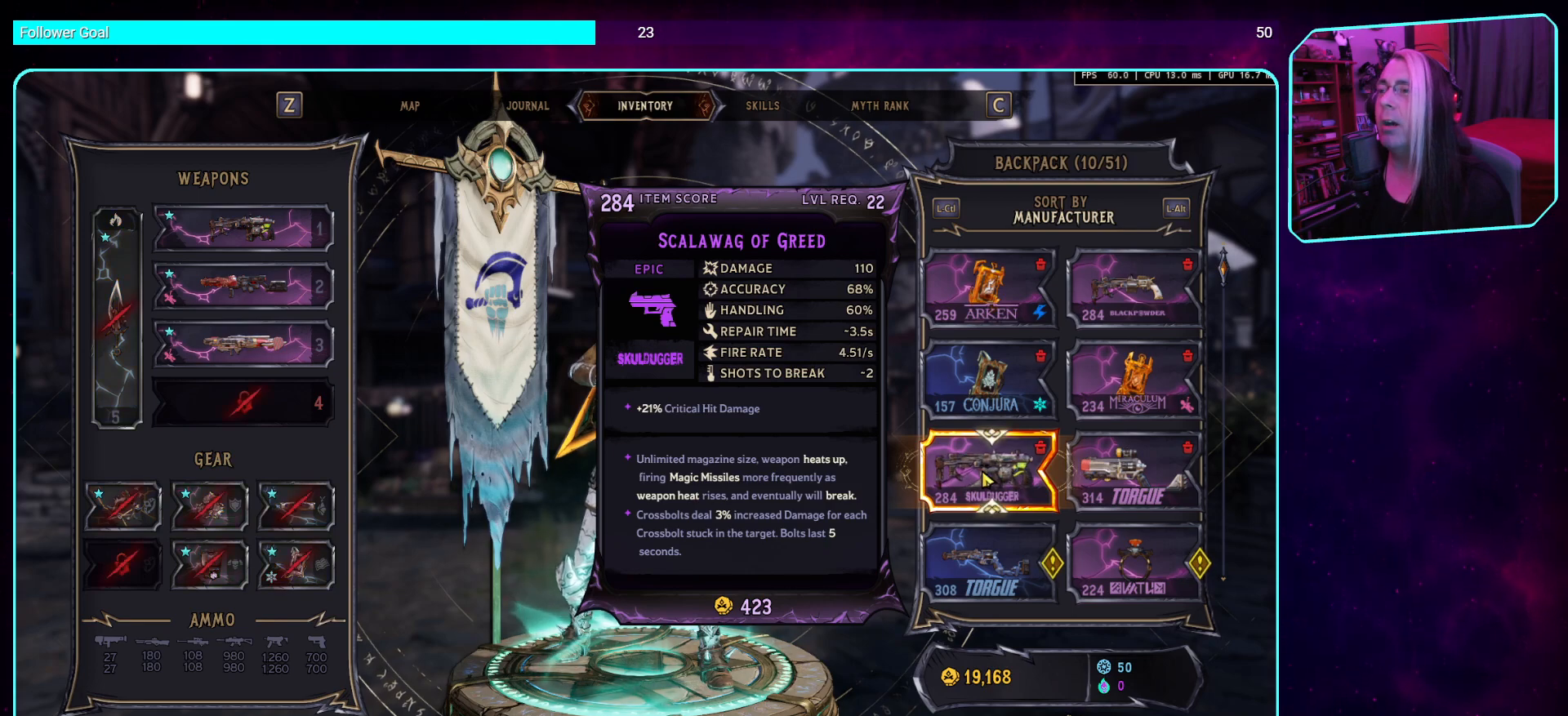
{"keys": [], "mouse": [], "events": []}
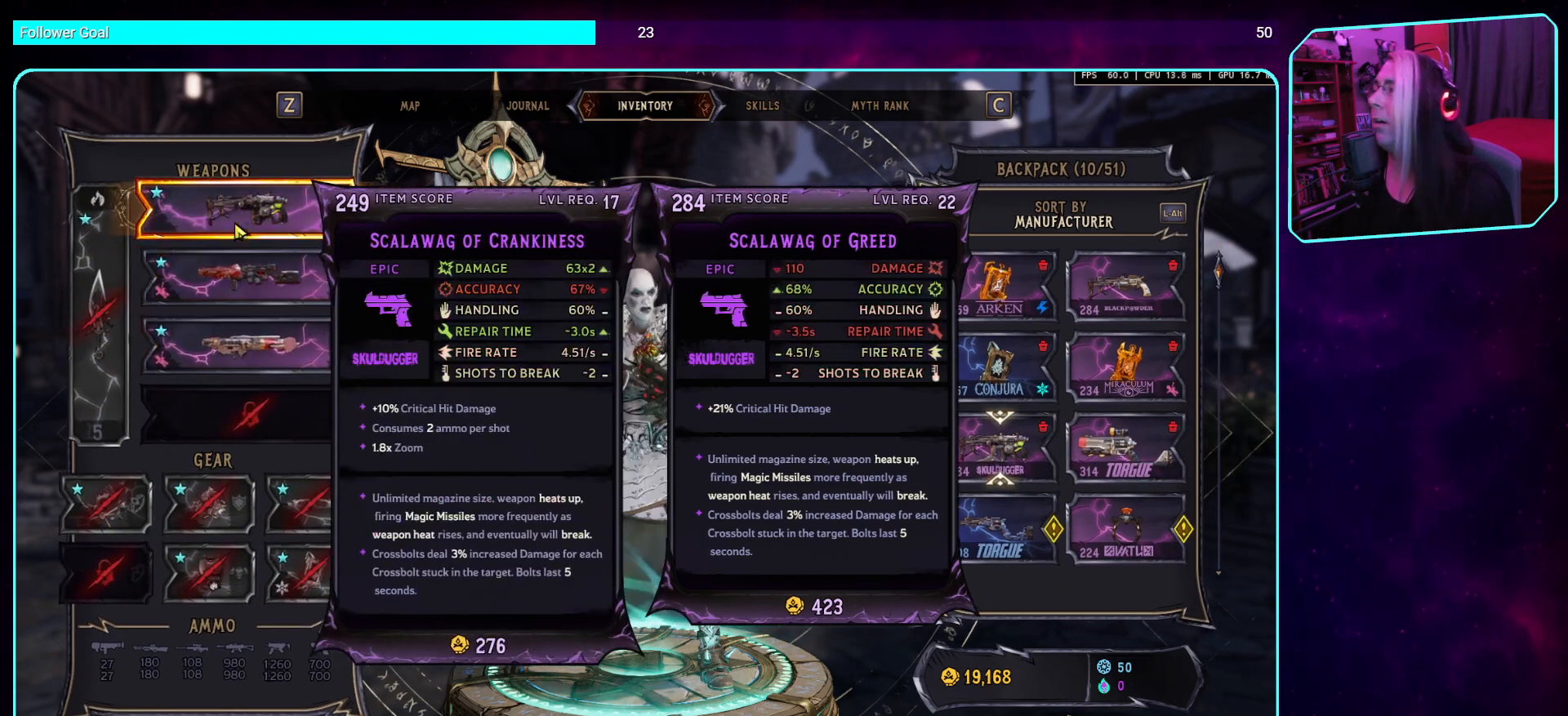
{"keys": [], "mouse": [], "events": []}
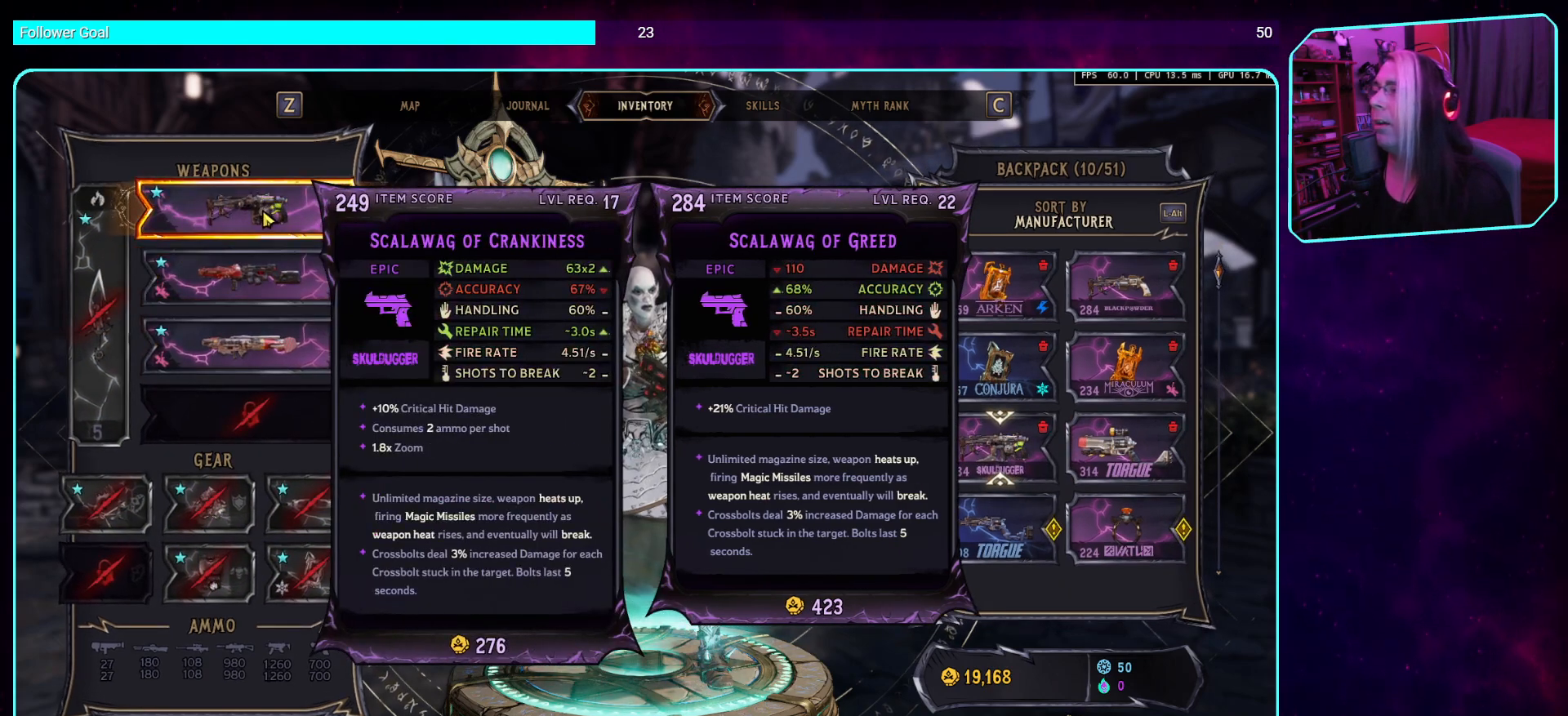
{"keys": [], "mouse": [], "events": []}
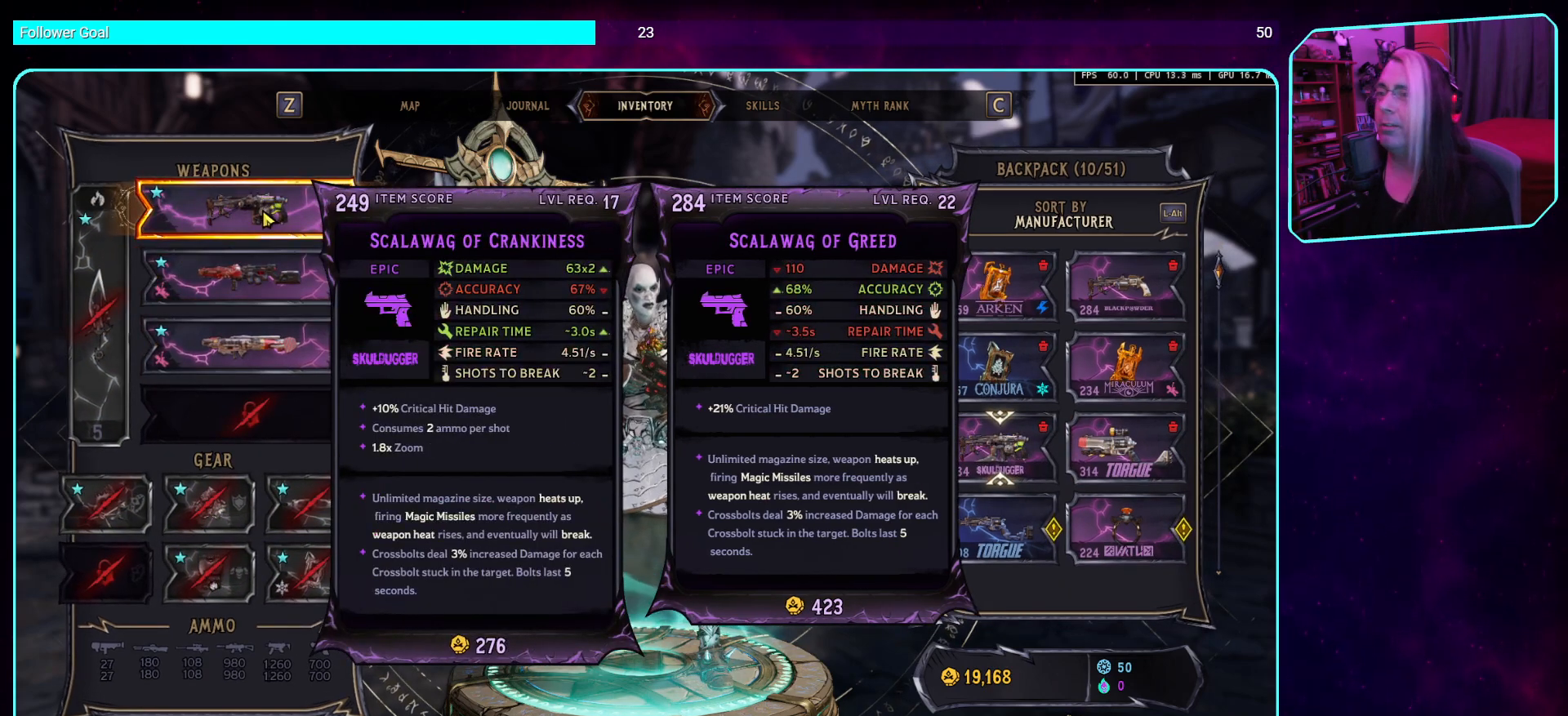
{"keys": [], "mouse": [], "events": []}
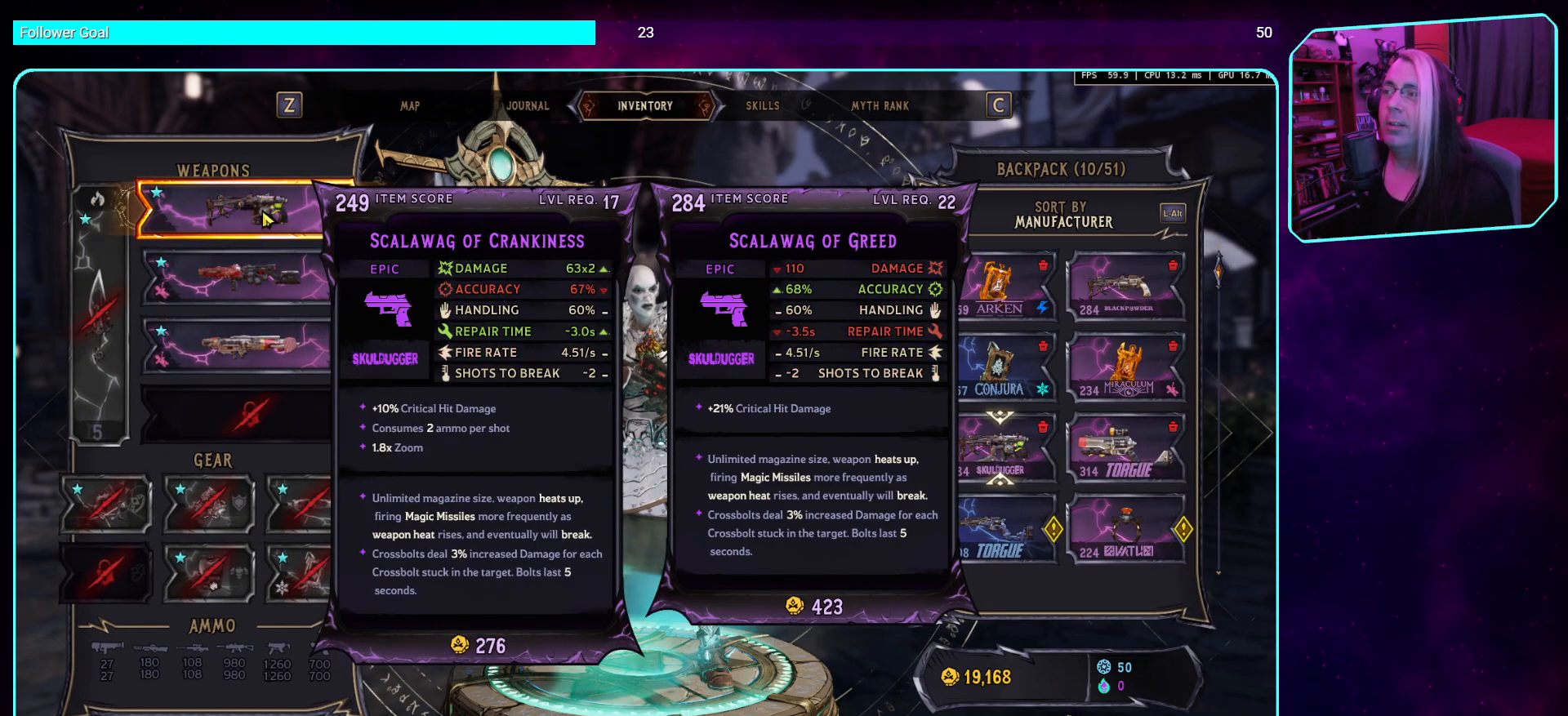
{"keys": [], "mouse": [], "events": []}
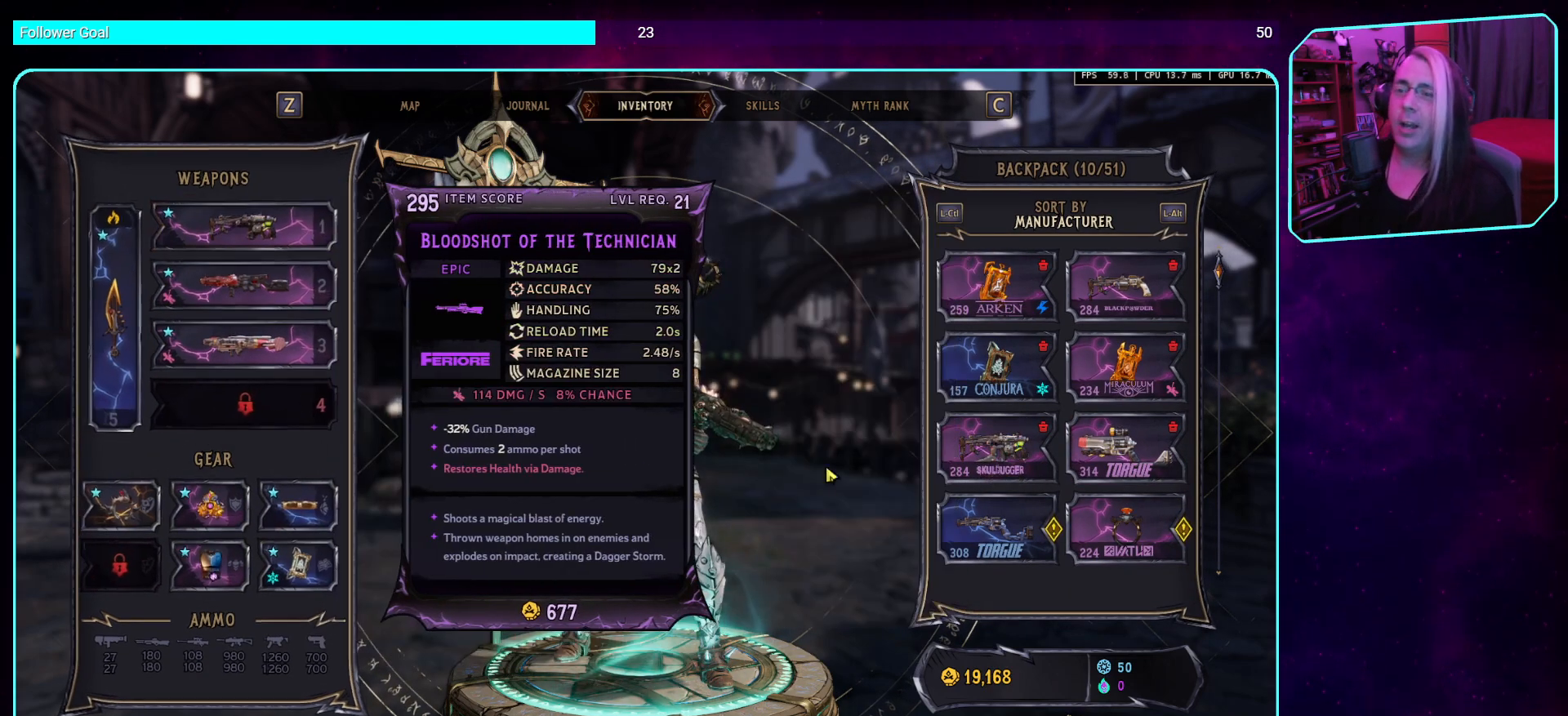
{"keys": [], "mouse": [], "events": []}
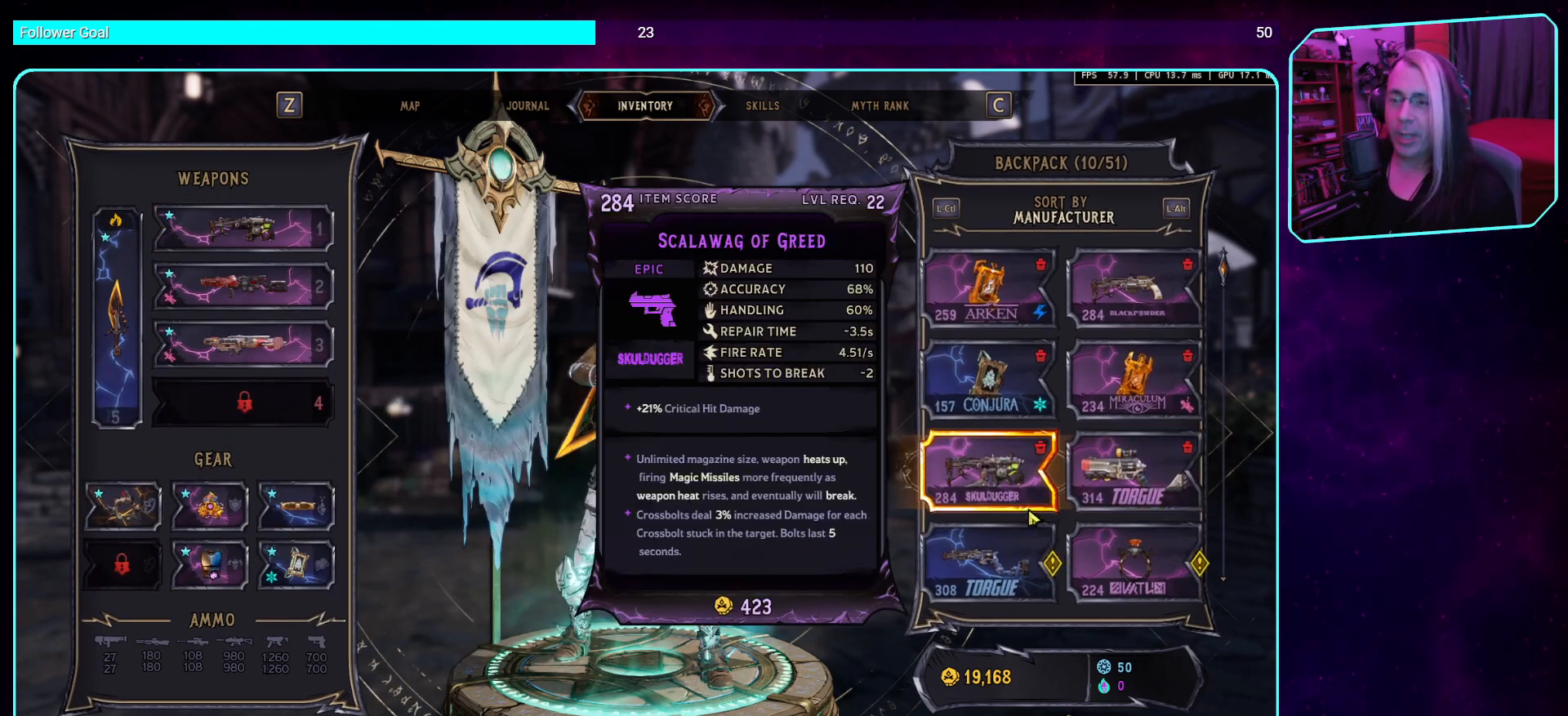
{"keys": [], "mouse": [], "events": []}
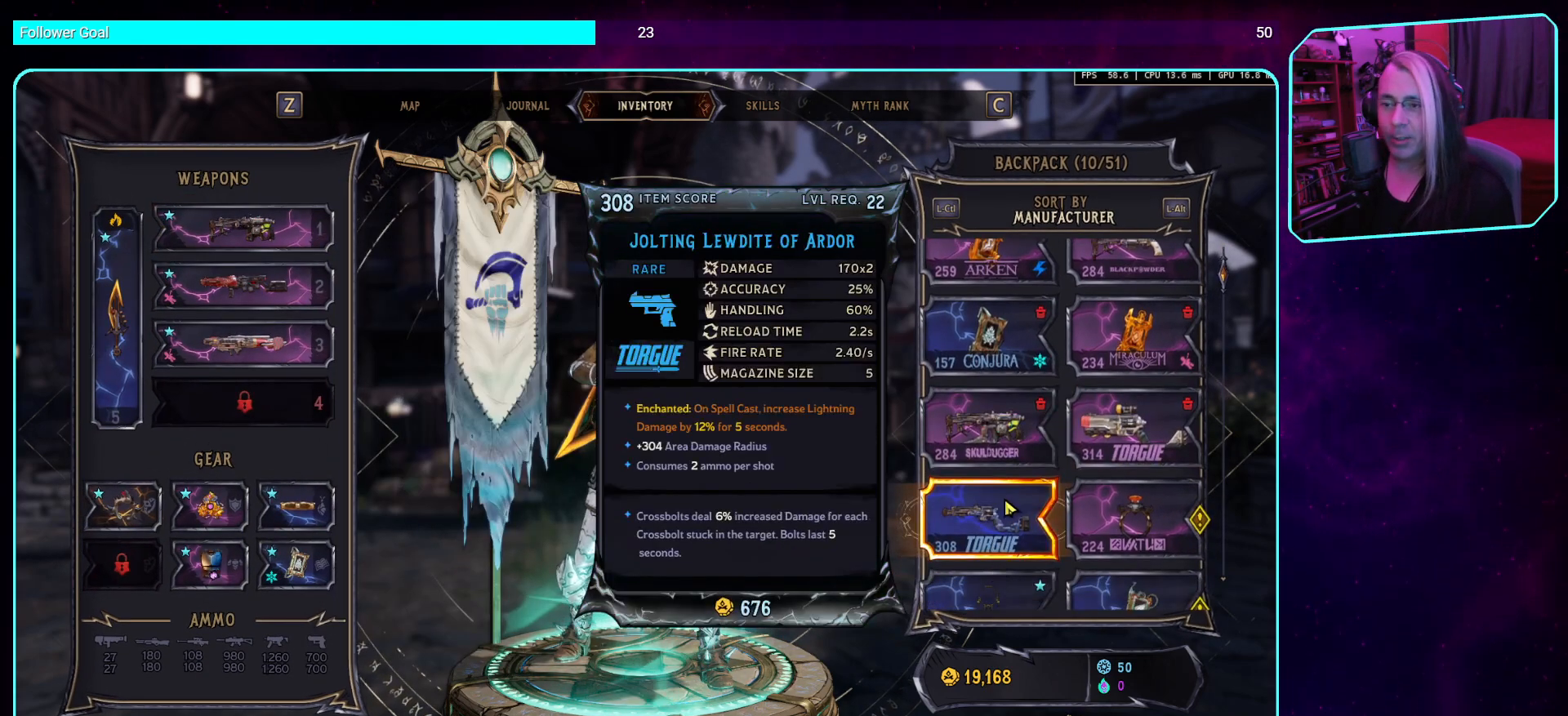
{"keys": [], "mouse": [], "events": []}
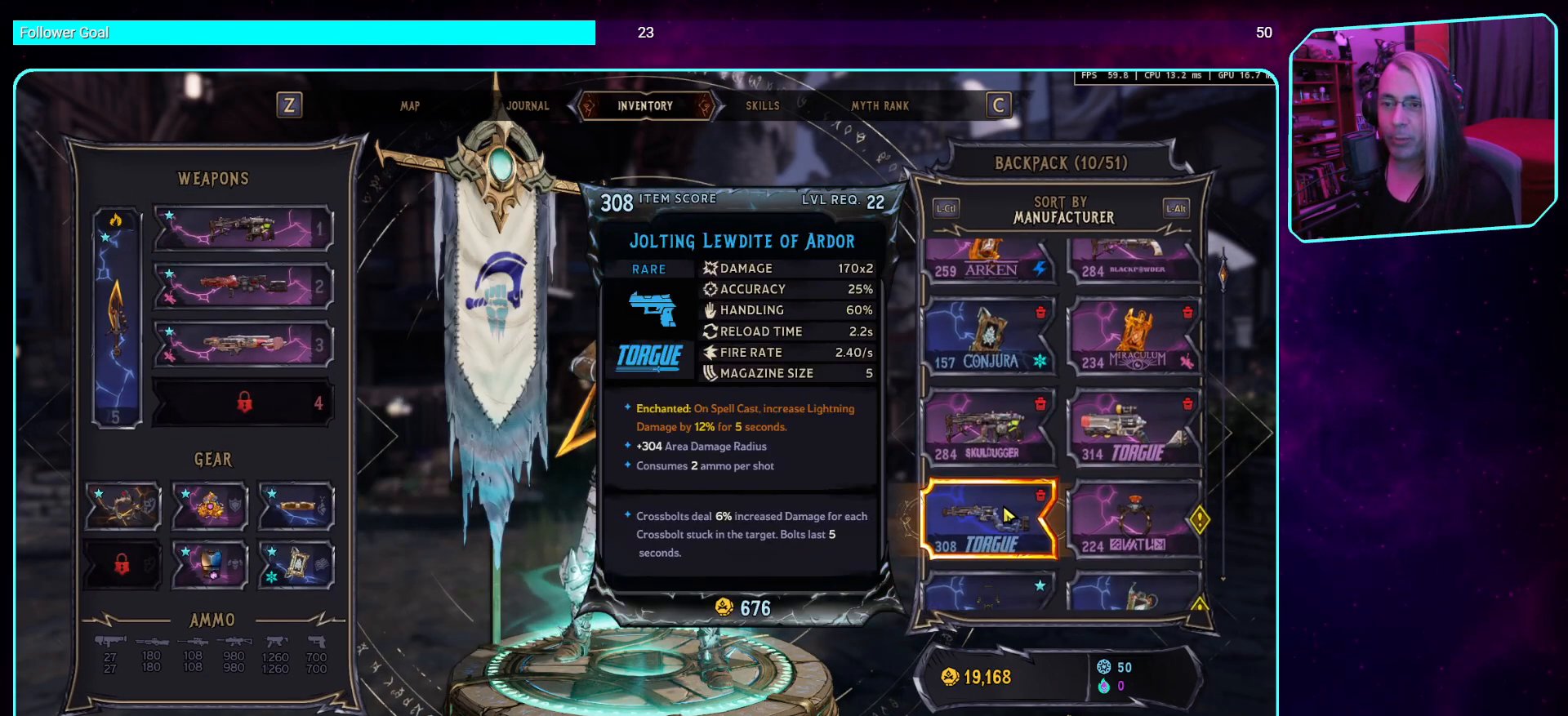
{"keys": [], "mouse": ["wheel"], "events": [[336, "mouse_wheel", "down"]]}
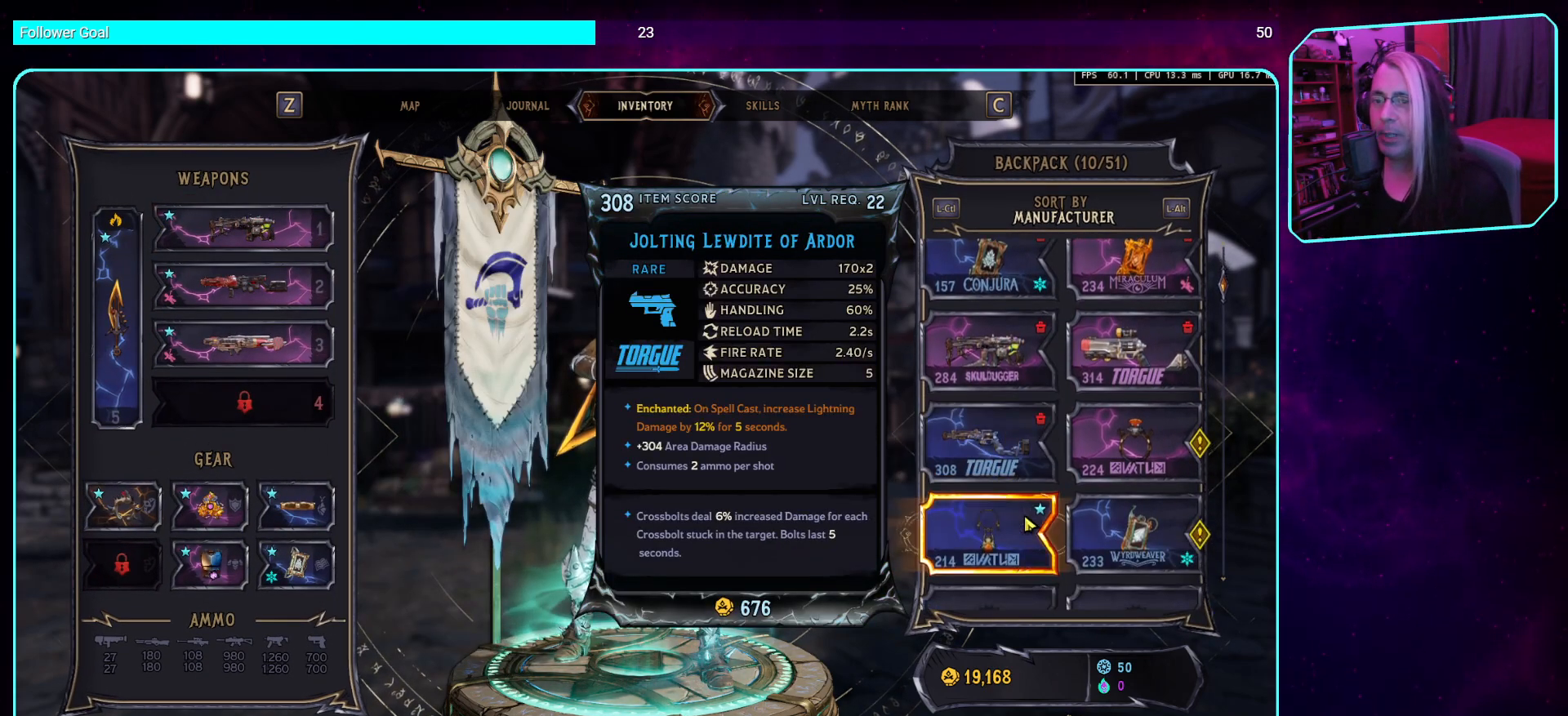
{"keys": [], "mouse": [], "events": [[184, "mouse_wheel", "up"]]}
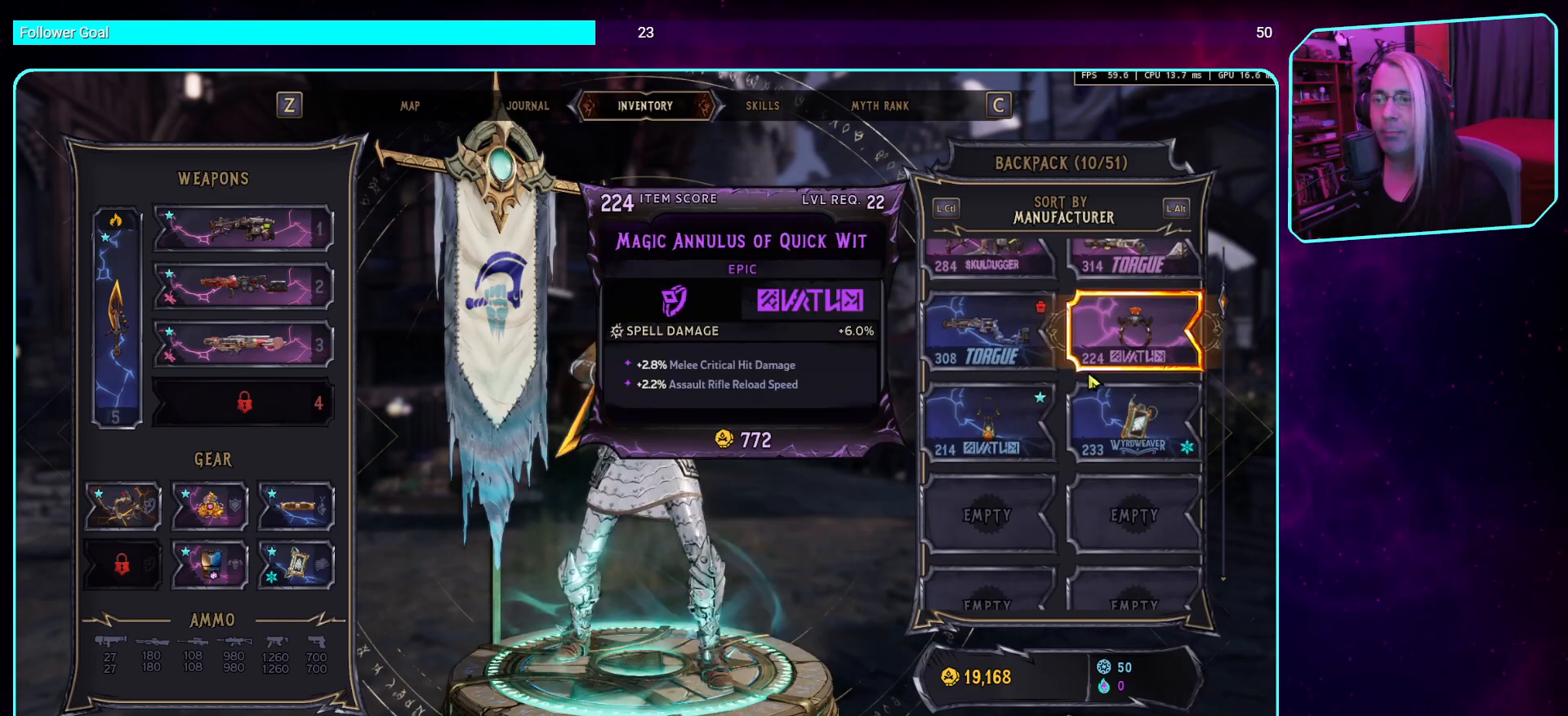
{"keys": [], "mouse": [], "events": []}
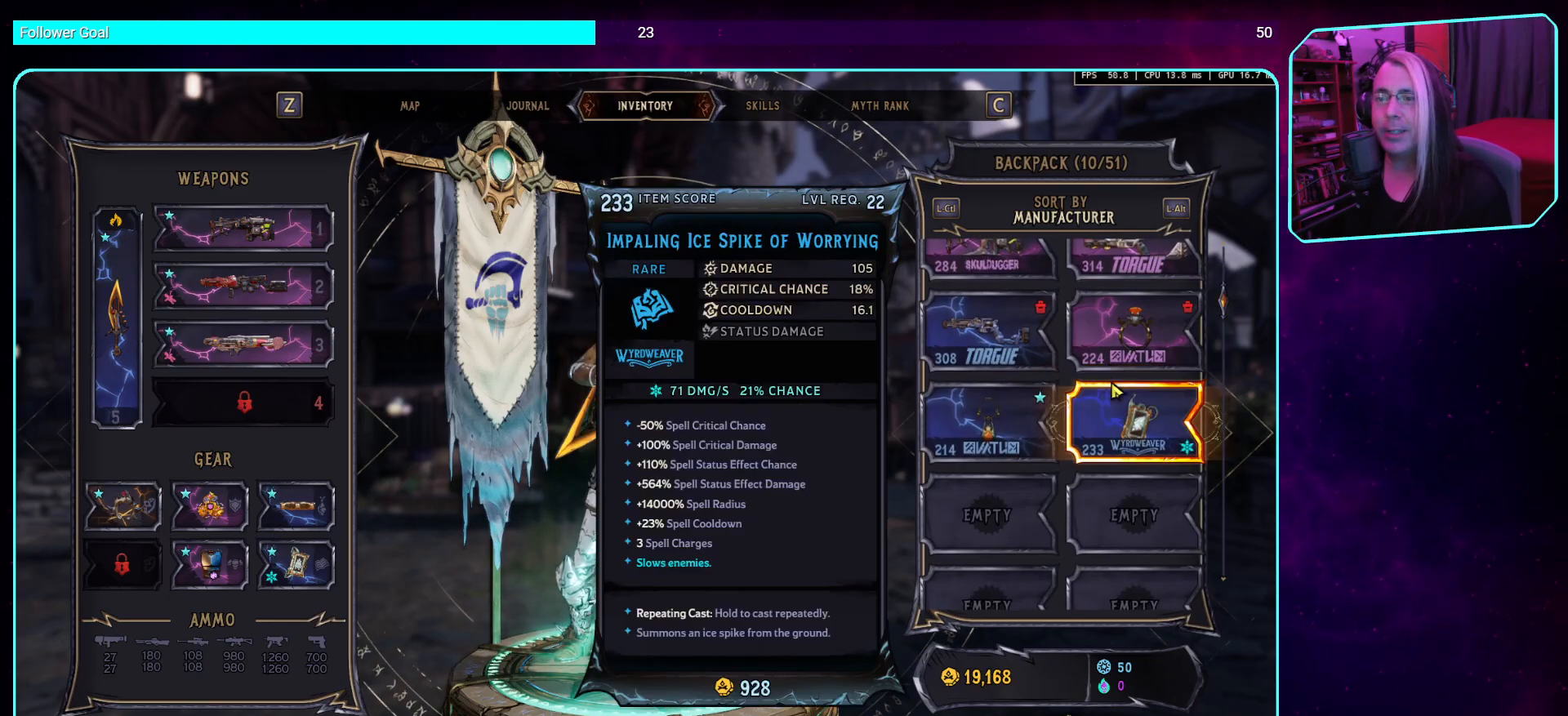
{"keys": [], "mouse": [], "events": []}
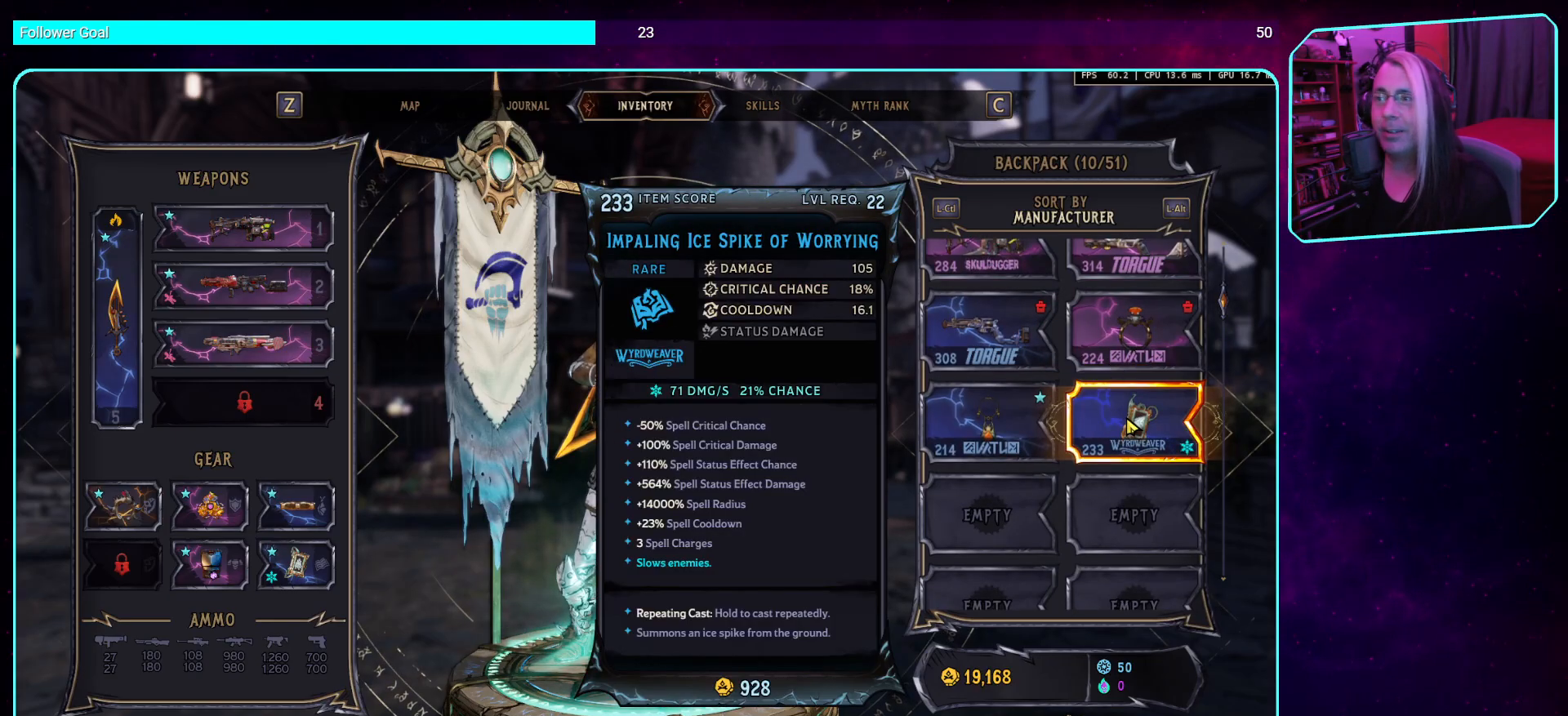
{"keys": [], "mouse": [], "events": []}
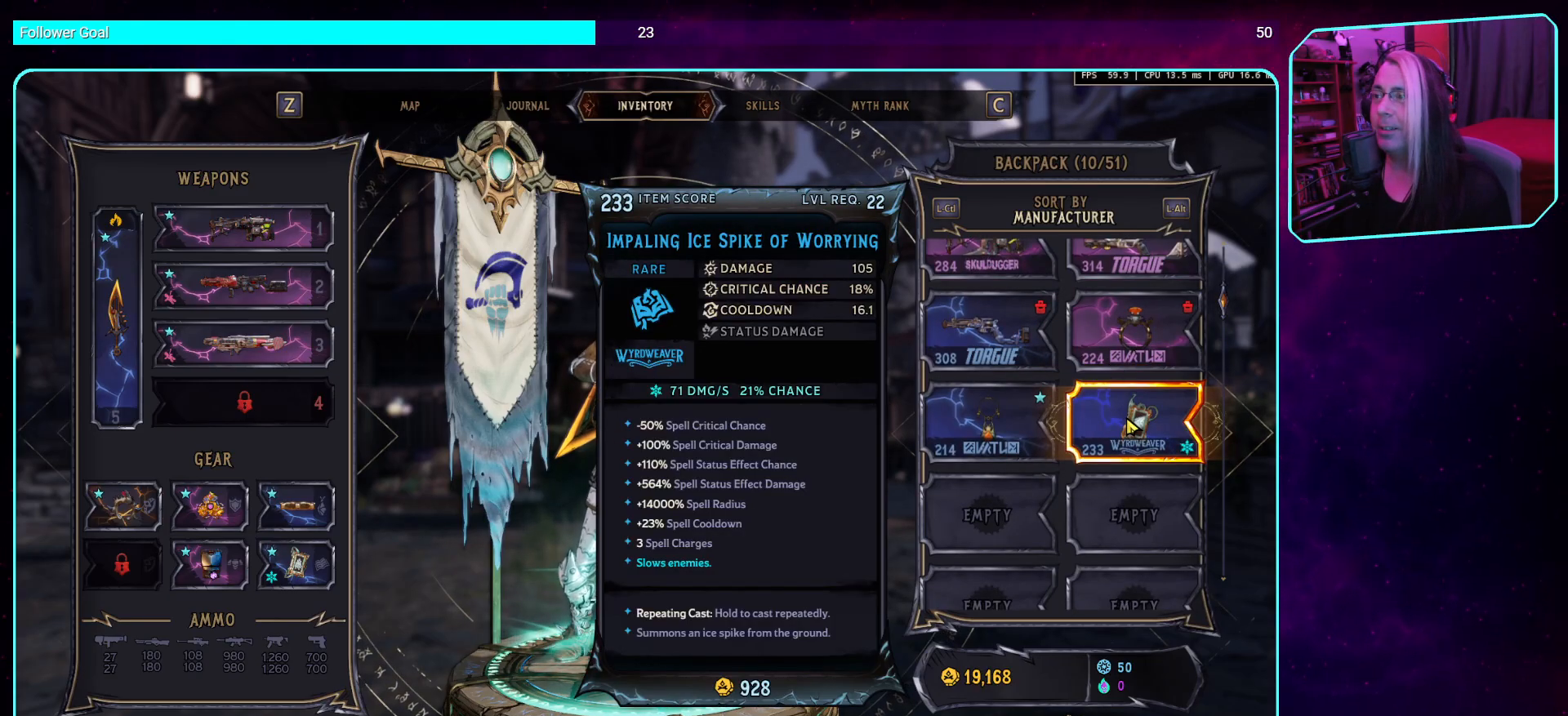
{"keys": [], "mouse": [], "events": []}
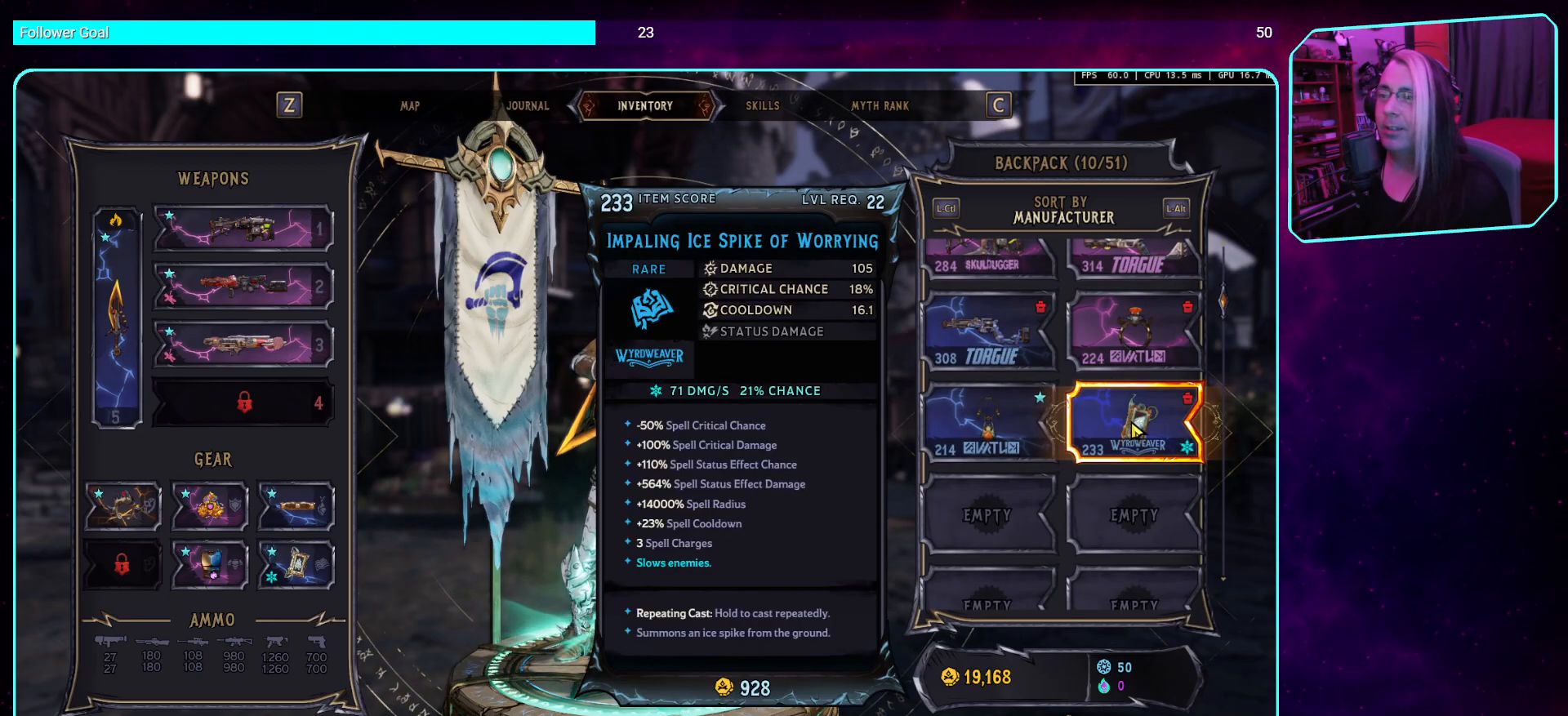
{"keys": [], "mouse": [], "events": []}
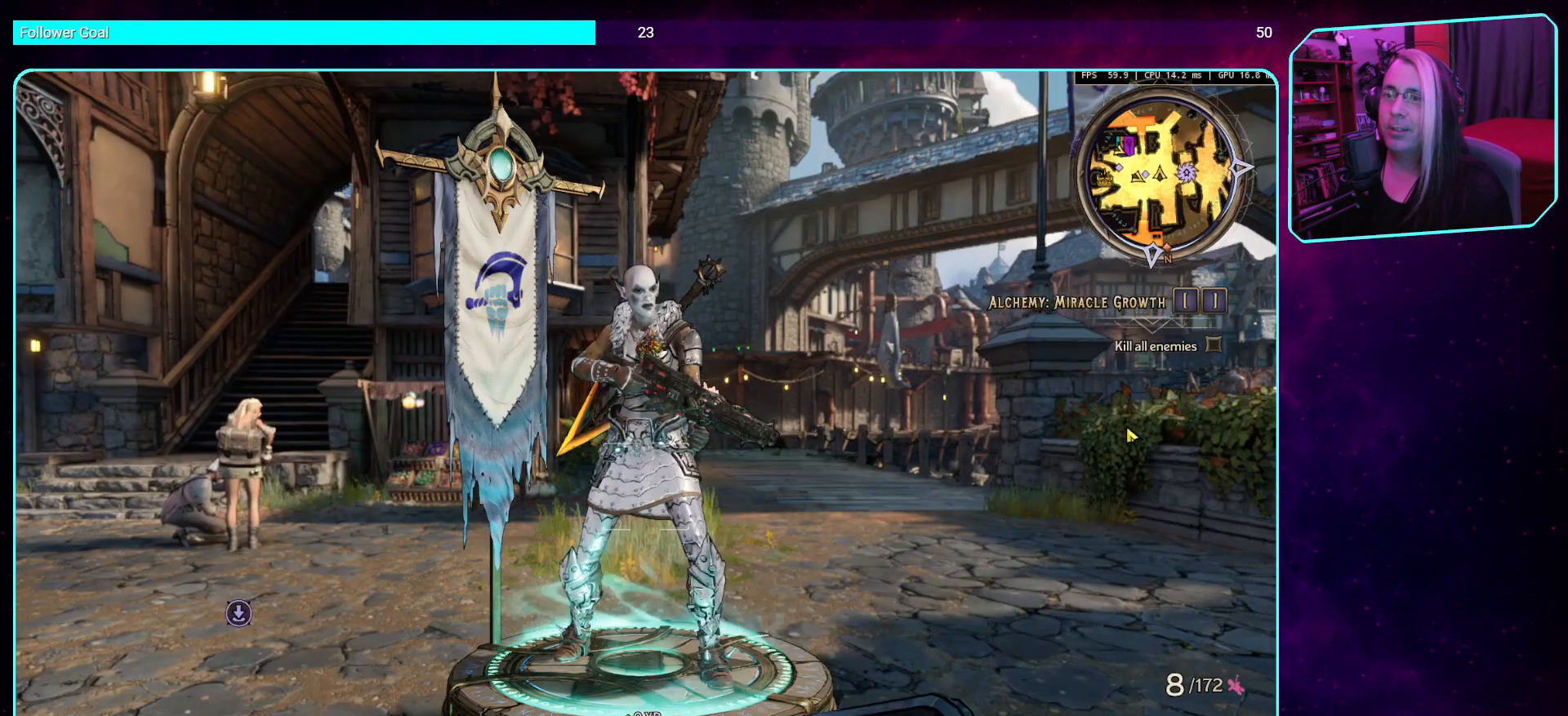
{"keys": ["w"], "mouse": [], "events": [[370, "w", "down"]]}
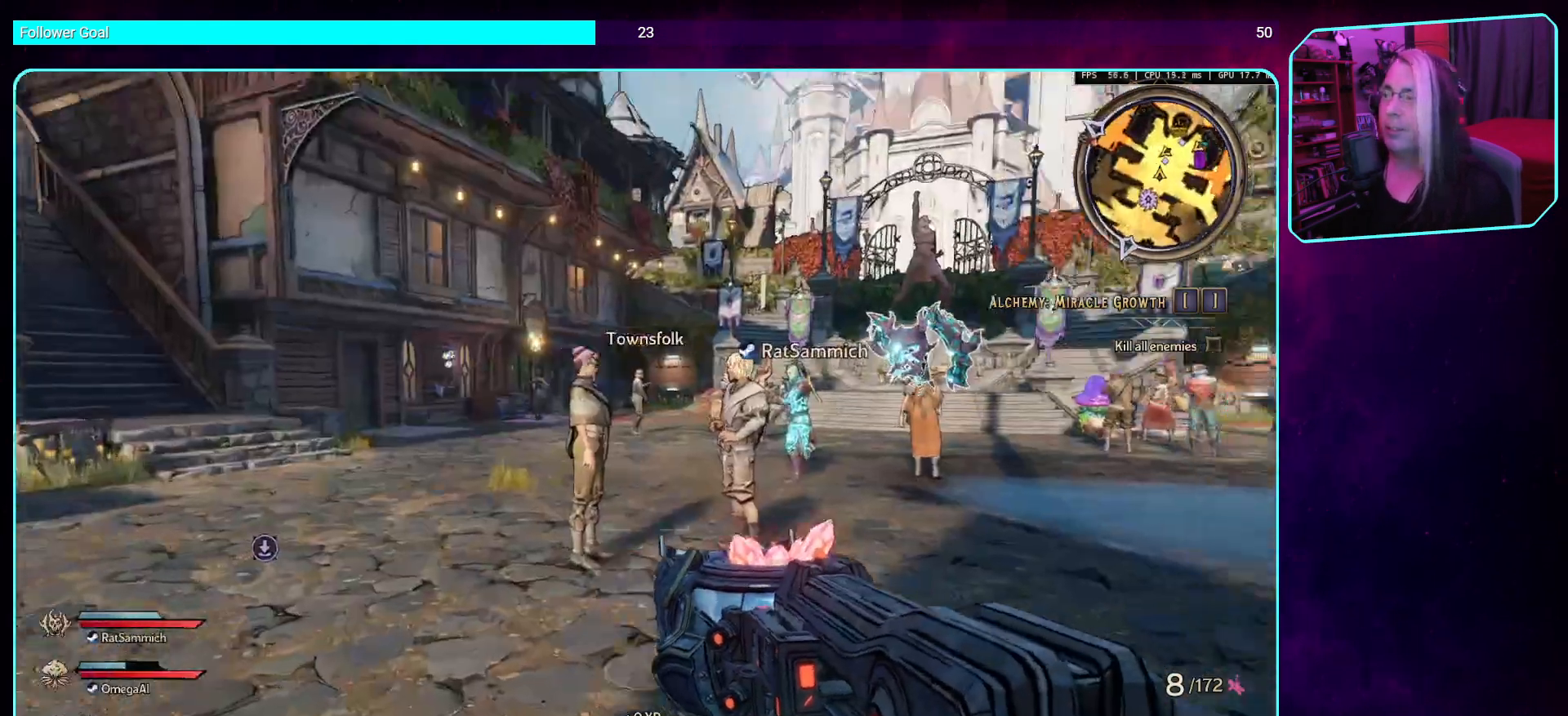
{"keys": ["w"], "mouse": [], "events": [[34, "shift", "down"], [168, "shift", "up"]]}
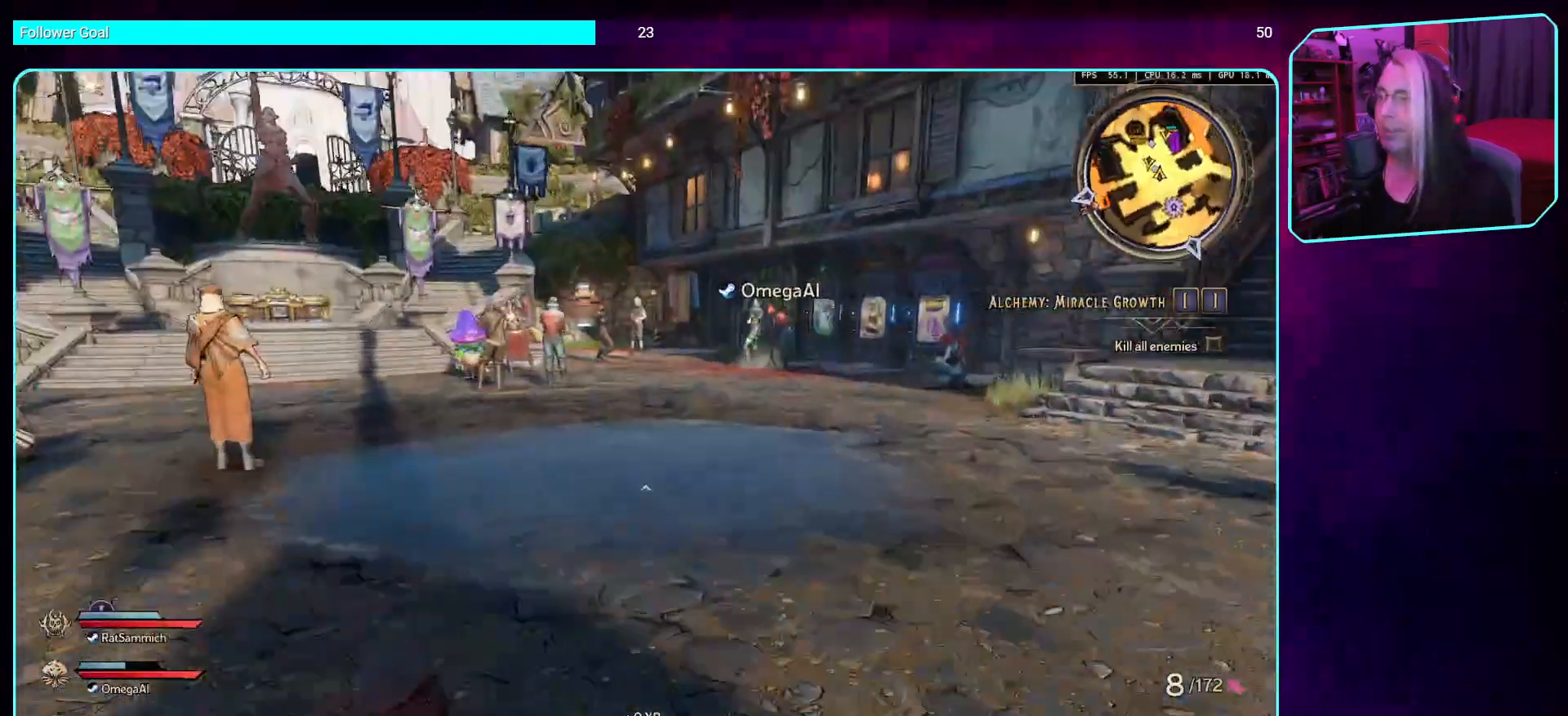
{"keys": ["shift", "w"], "mouse": [], "events": [[419, "shift", "down"]]}
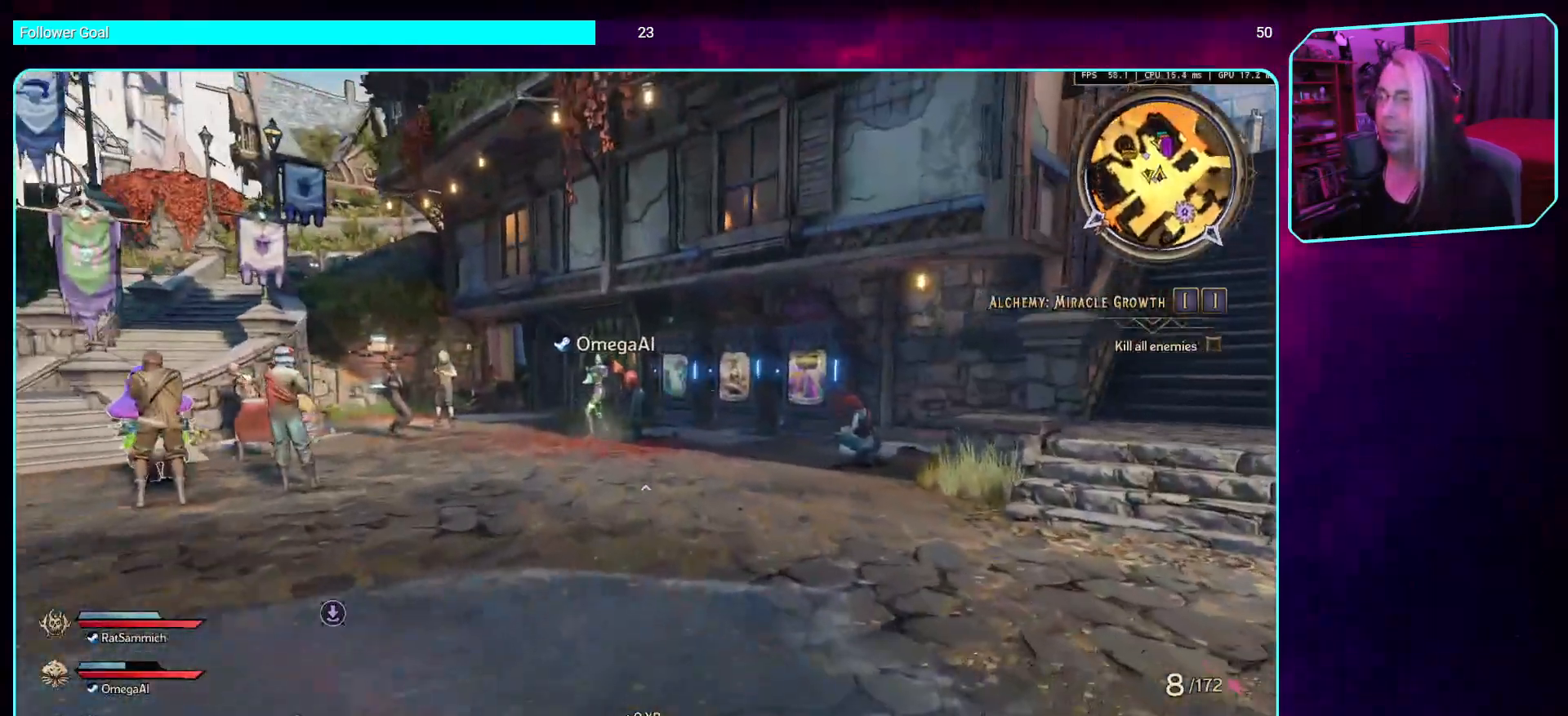
{"keys": ["w"], "mouse": [], "events": [[51, "shift", "up"]]}